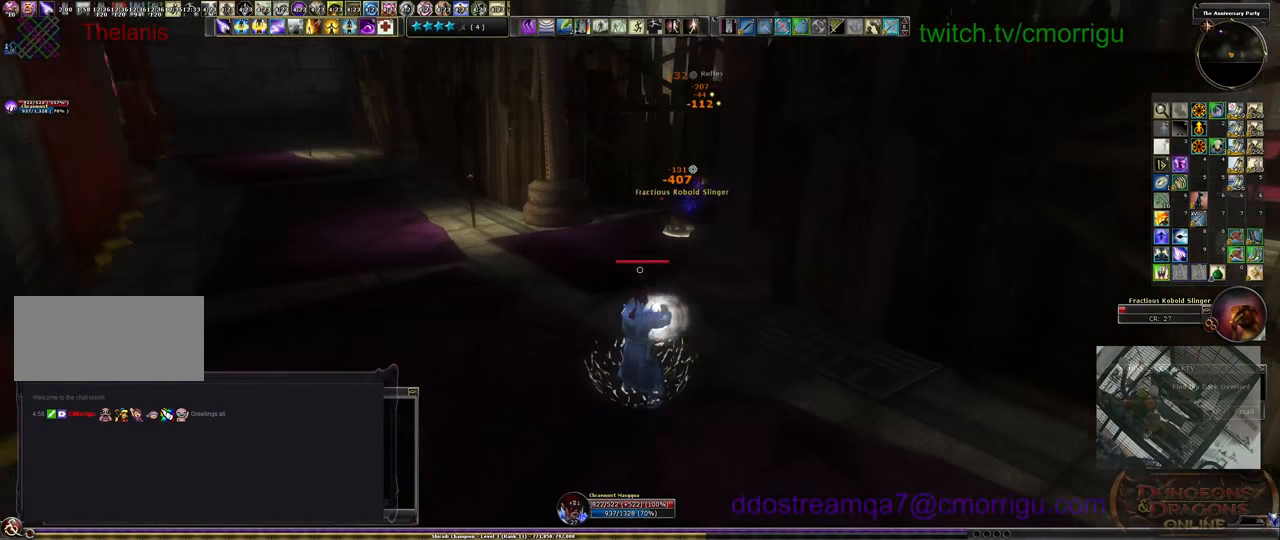
Gameplay with keyboard; each line is a JSON object with the keys held at the frame after it. "events" lists presses ("down") and releases ("up") of ".", "/", "0", "1", "2", "3", "4", "5", "6", "7", "8", "9", "a", "b", "backslash", "backspace", "c", "caps_lock", "comma", "ctrl_l", "ctrl_r", "d", "e", "equals", "escape", "f", "f1", "f10", "f11", "f12", "f2", "f3", "f4", "f5", "f6", "f7", "f8", "f9", "g", "h", "i", "j", "k", "l", "lbracket", "m", "minus", "n", "o", "p", "q", "quote", "r", "rbracket", "return", "s", "semicolon", "shift_l", "shift_r", "space", "t", "tab", "tilde", "u", "v", "w", "x", "y" and "z" between this image and that frame as [ms after this image, input, new state], when the widget could be followed in between. No other keys are recorded. Mouse input is not recorded.
{"keys": ["a", "w"], "events": [[266, "a", "down"], [466, "w", "down"]]}
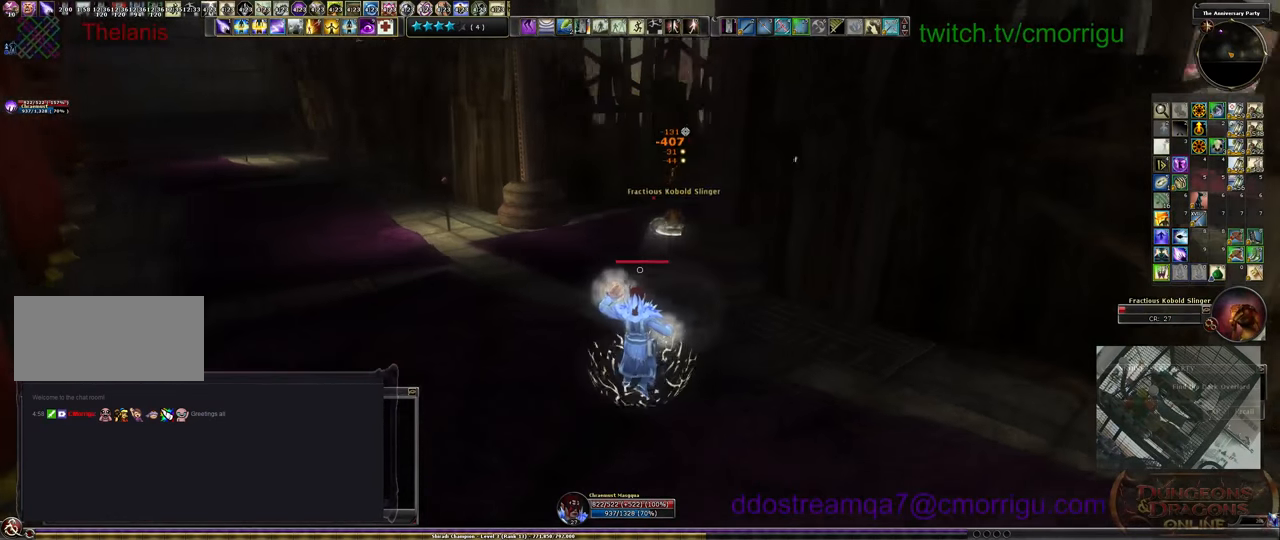
{"keys": ["a", "w"], "events": []}
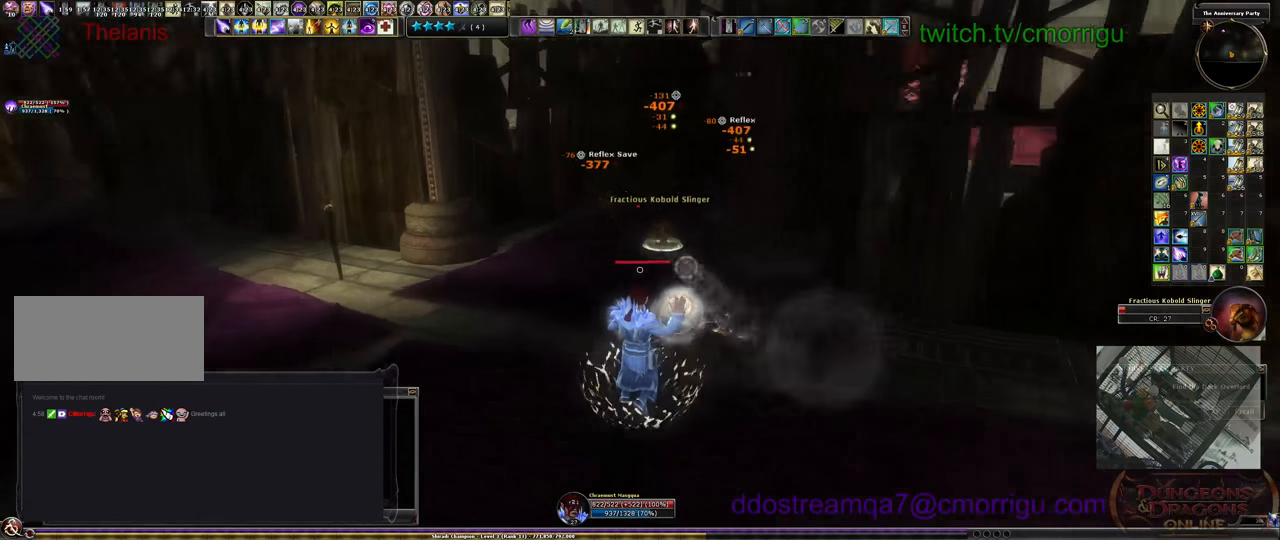
{"keys": ["a", "w"], "events": []}
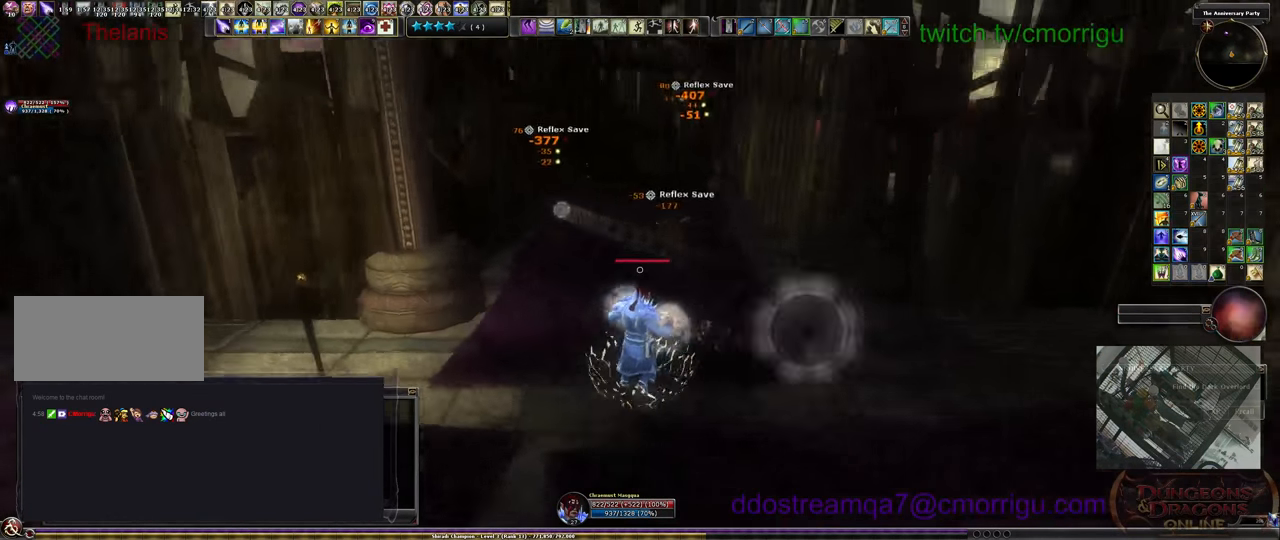
{"keys": [], "events": [[33, "a", "up"], [500, "w", "up"]]}
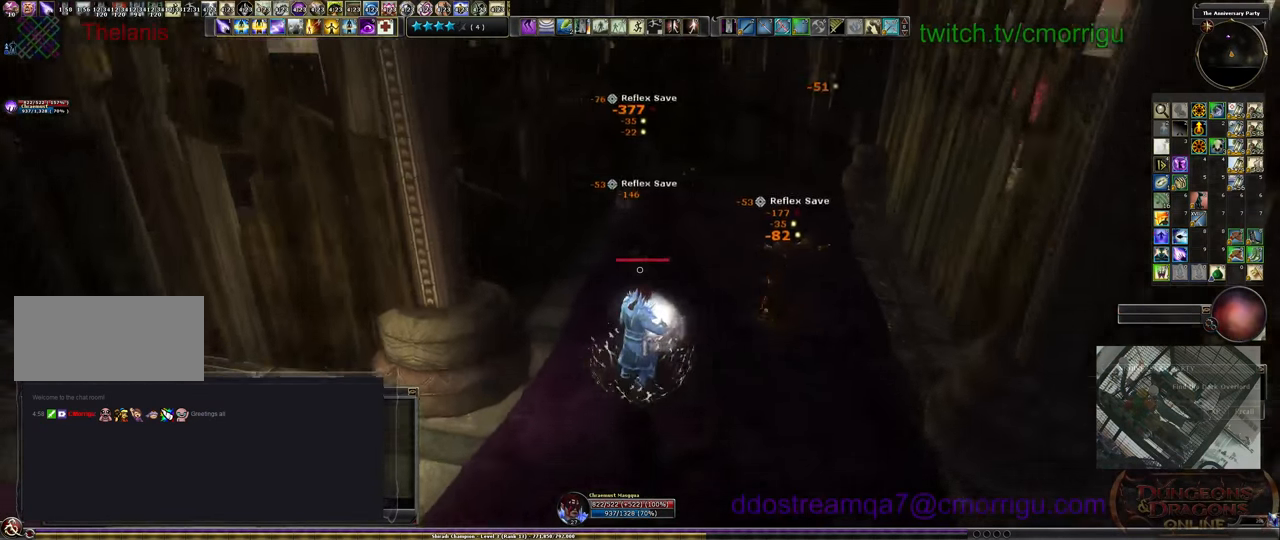
{"keys": ["d", "w"], "events": [[133, "w", "down"], [166, "d", "down"]]}
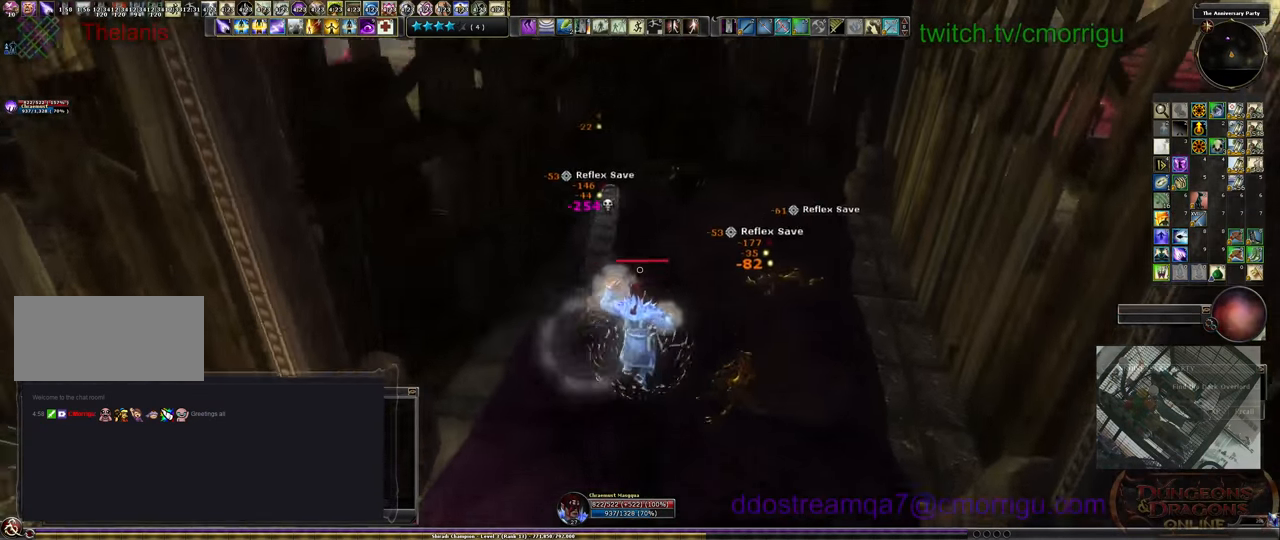
{"keys": [], "events": [[100, "d", "up"], [500, "w", "up"]]}
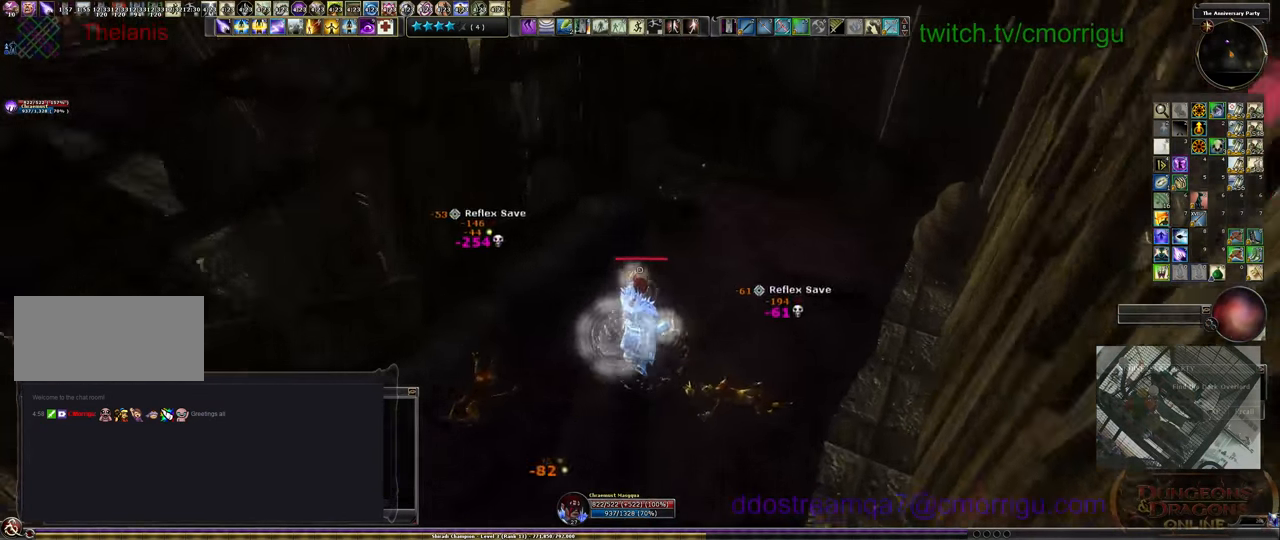
{"keys": ["e"], "events": [[500, "e", "down"]]}
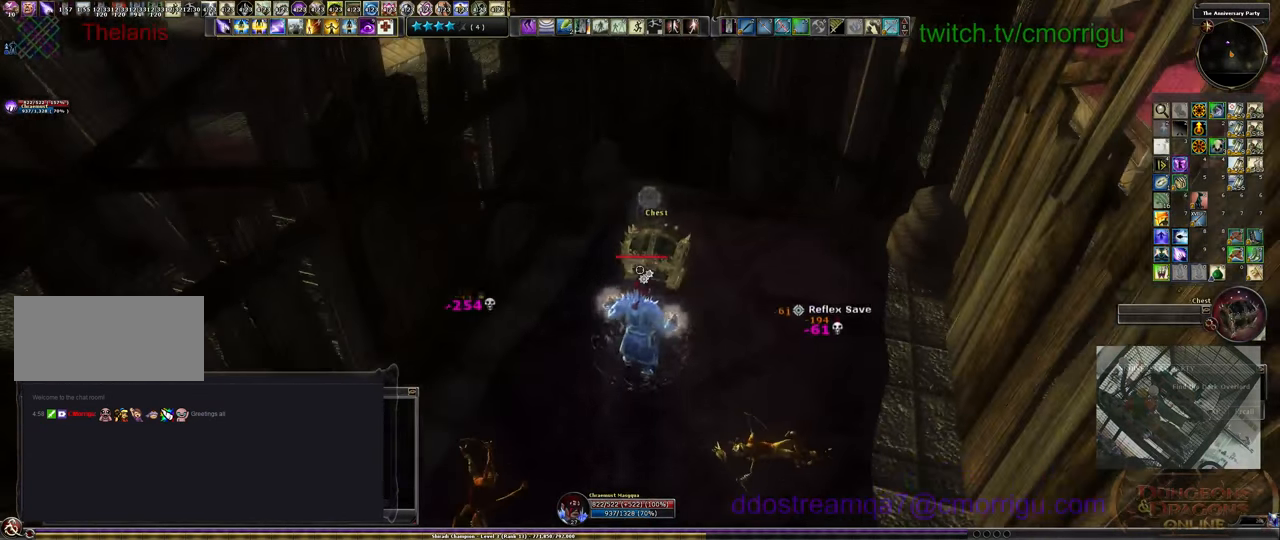
{"keys": [], "events": [[133, "e", "up"]]}
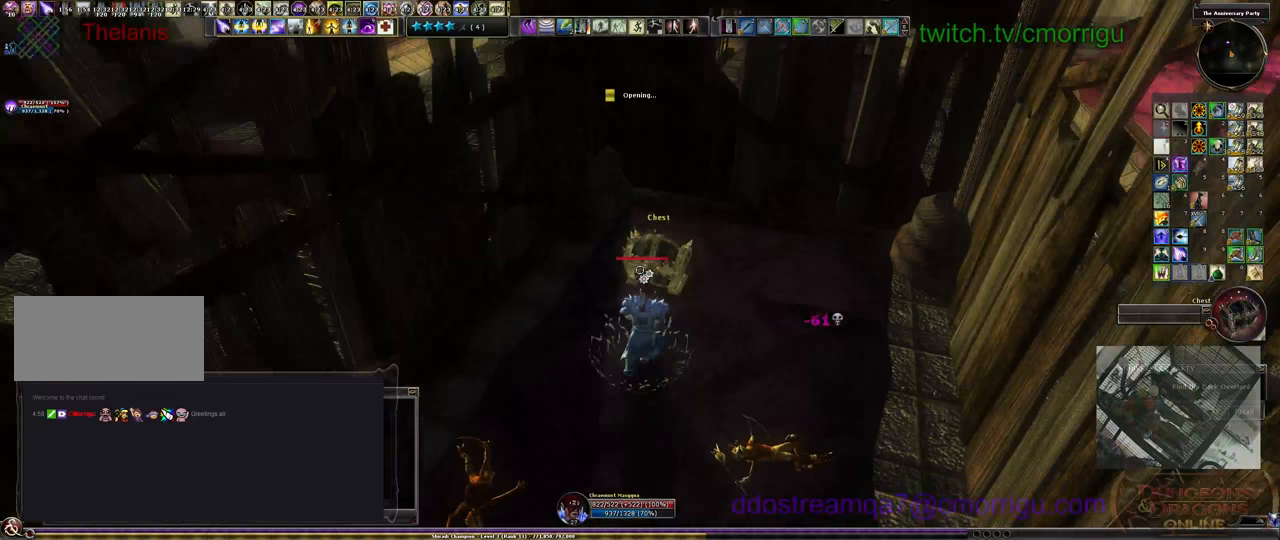
{"keys": [], "events": []}
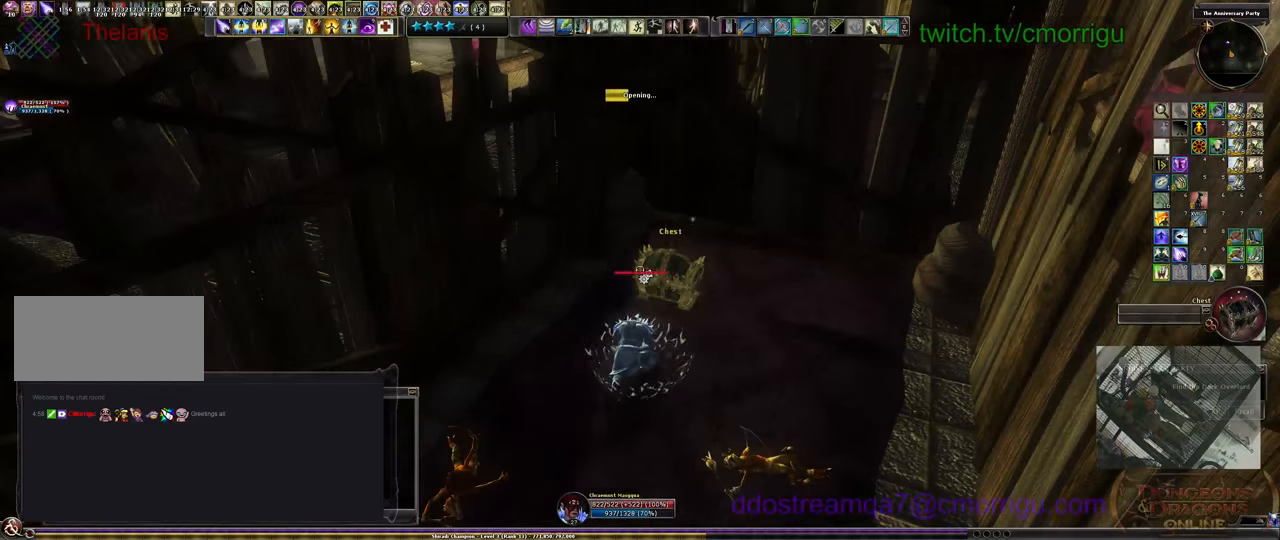
{"keys": [], "events": []}
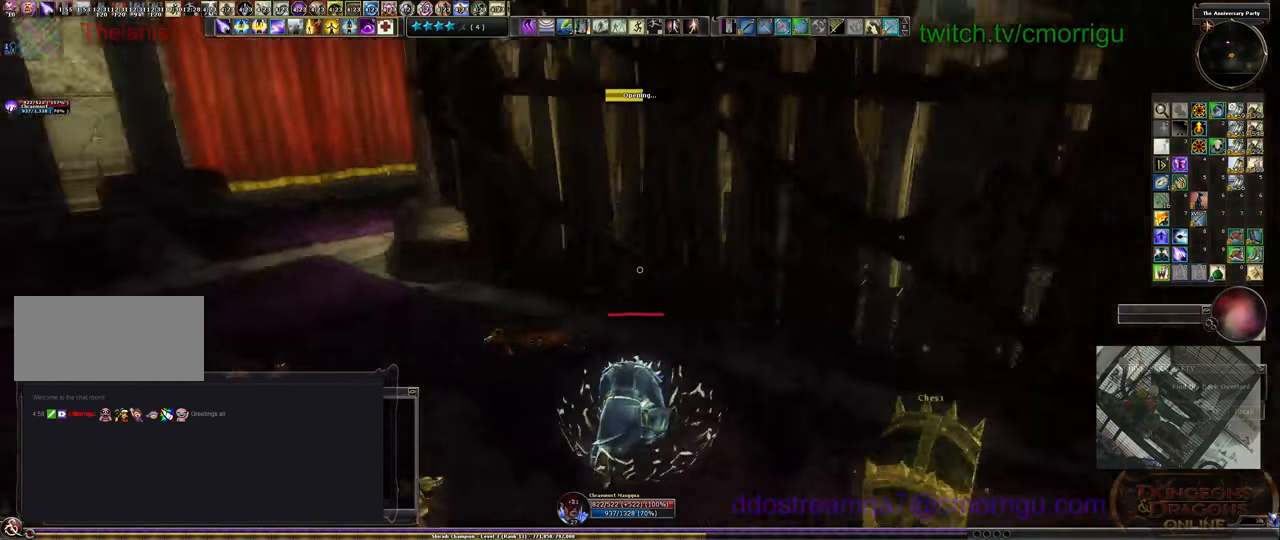
{"keys": [], "events": []}
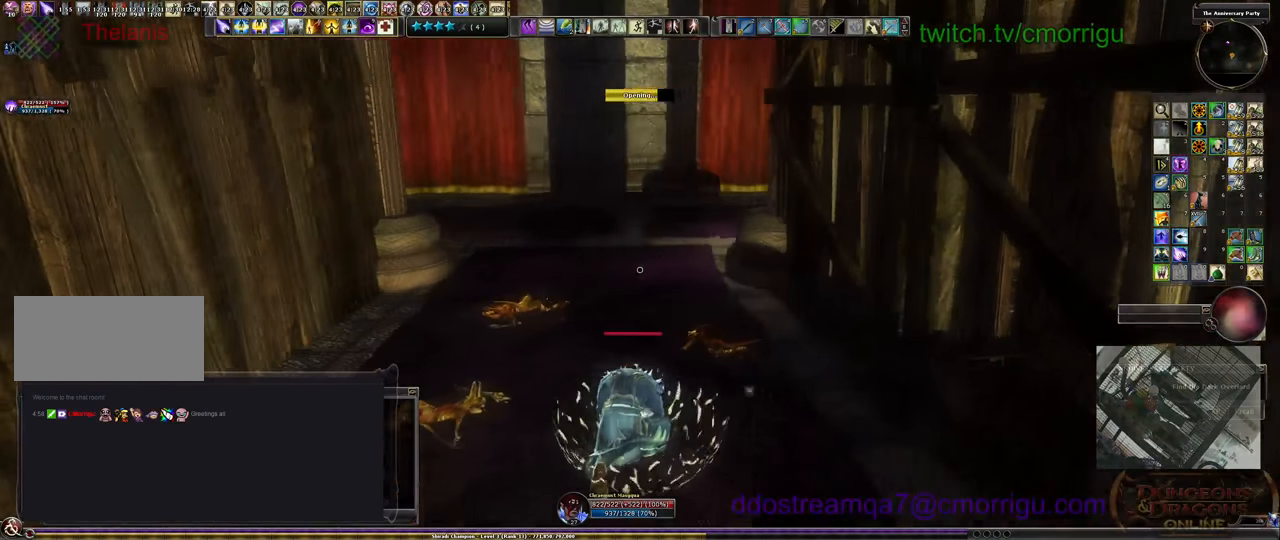
{"keys": [], "events": []}
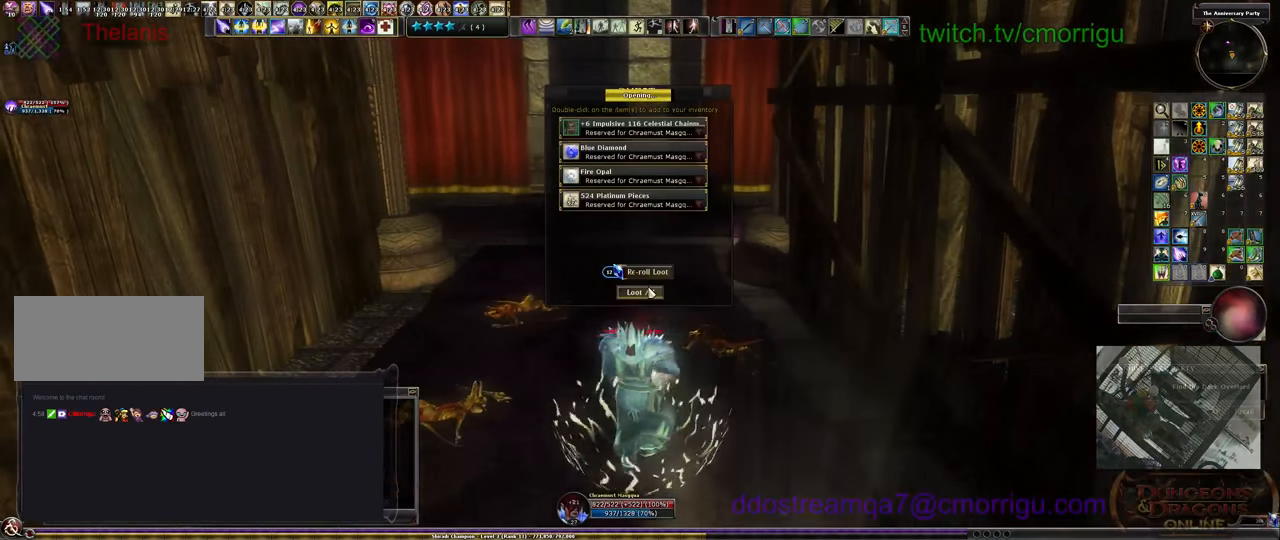
{"keys": [], "events": []}
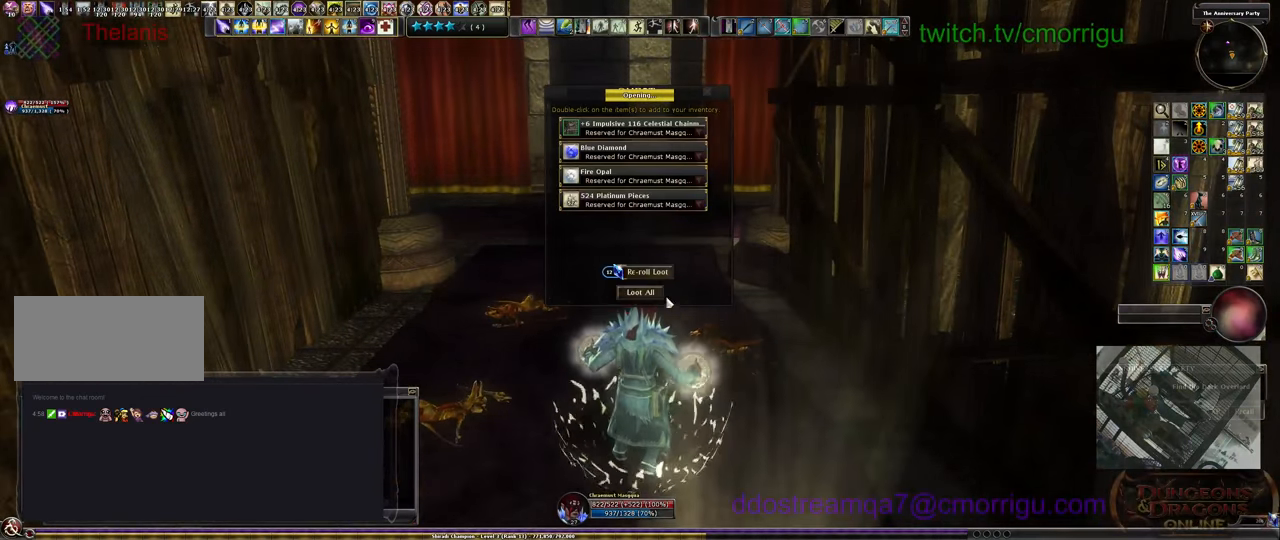
{"keys": [], "events": []}
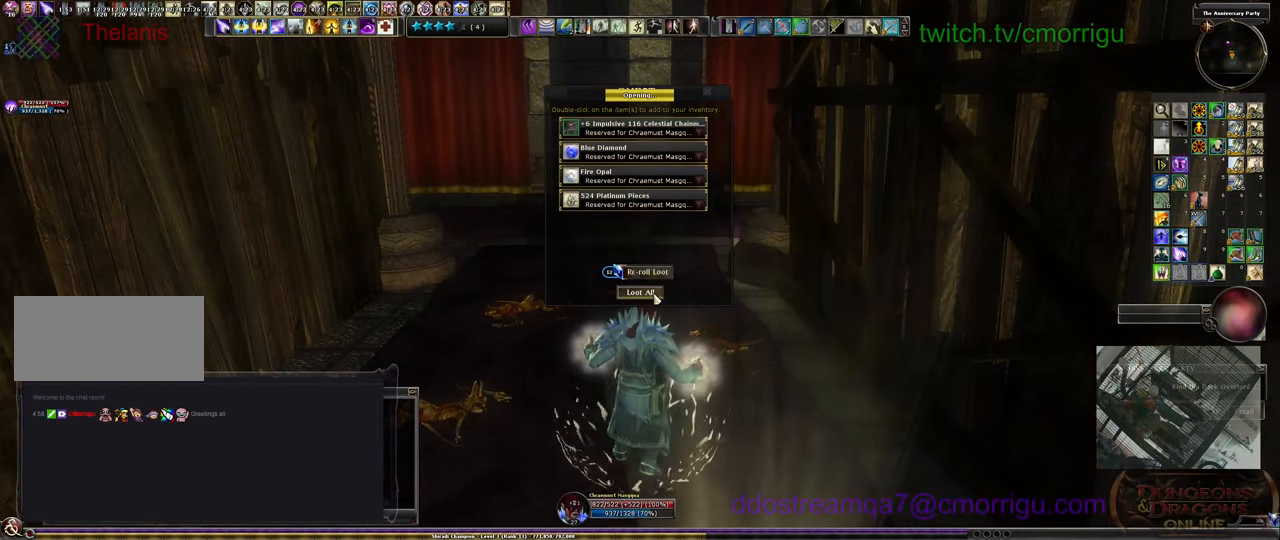
{"keys": ["w"], "events": [[267, "w", "down"]]}
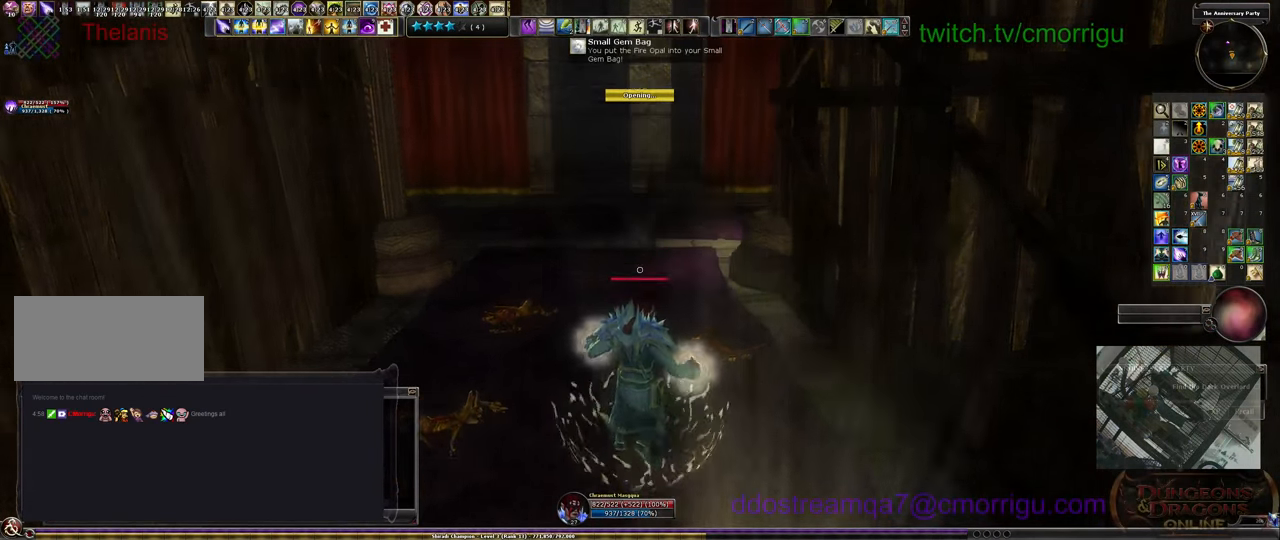
{"keys": ["w"], "events": []}
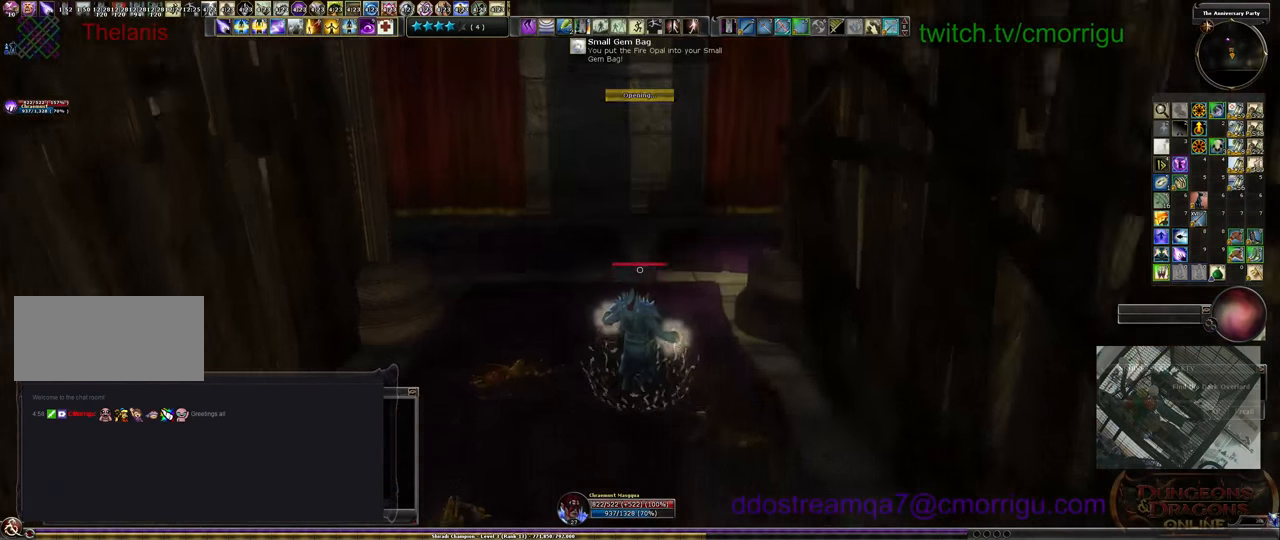
{"keys": ["a", "w"], "events": [[367, "a", "down"]]}
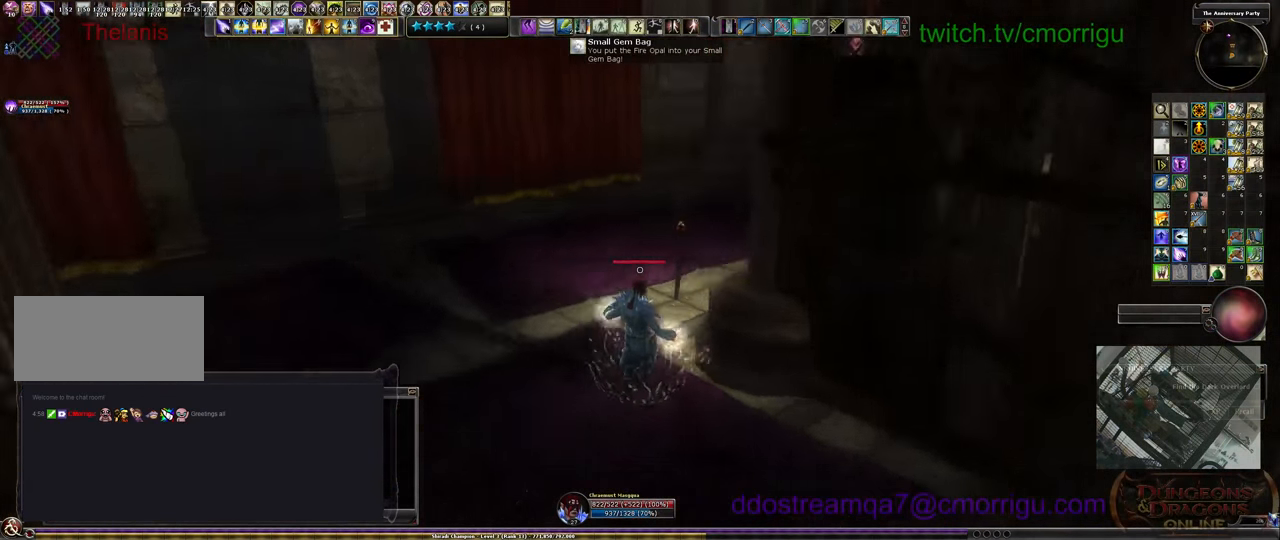
{"keys": ["w"], "events": [[367, "a", "up"]]}
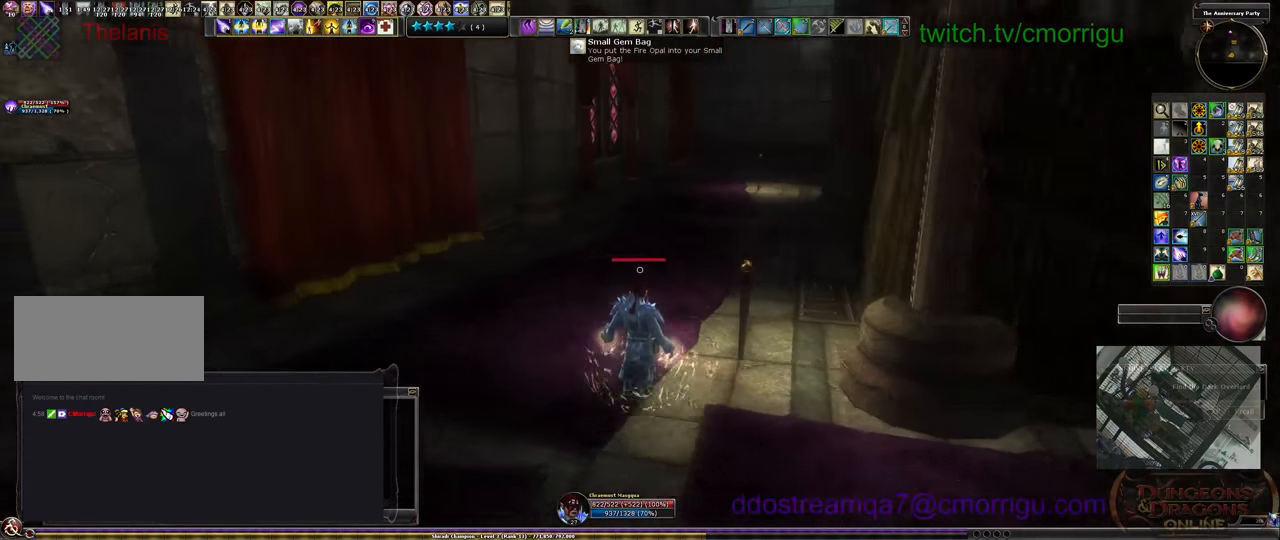
{"keys": ["w"], "events": []}
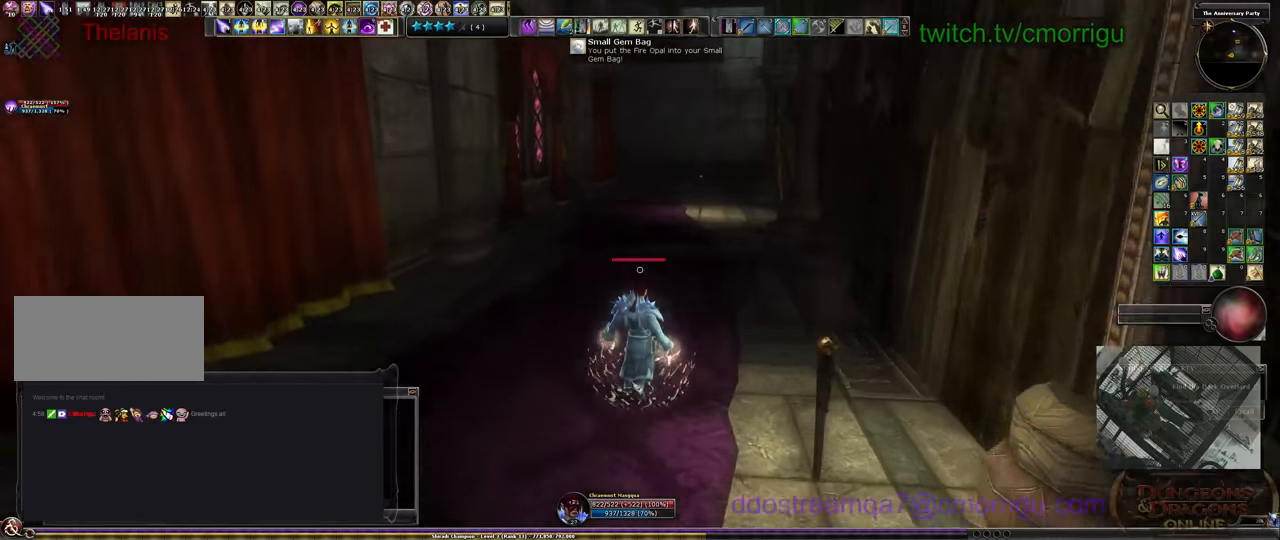
{"keys": ["space", "w"], "events": [[433, "space", "down"]]}
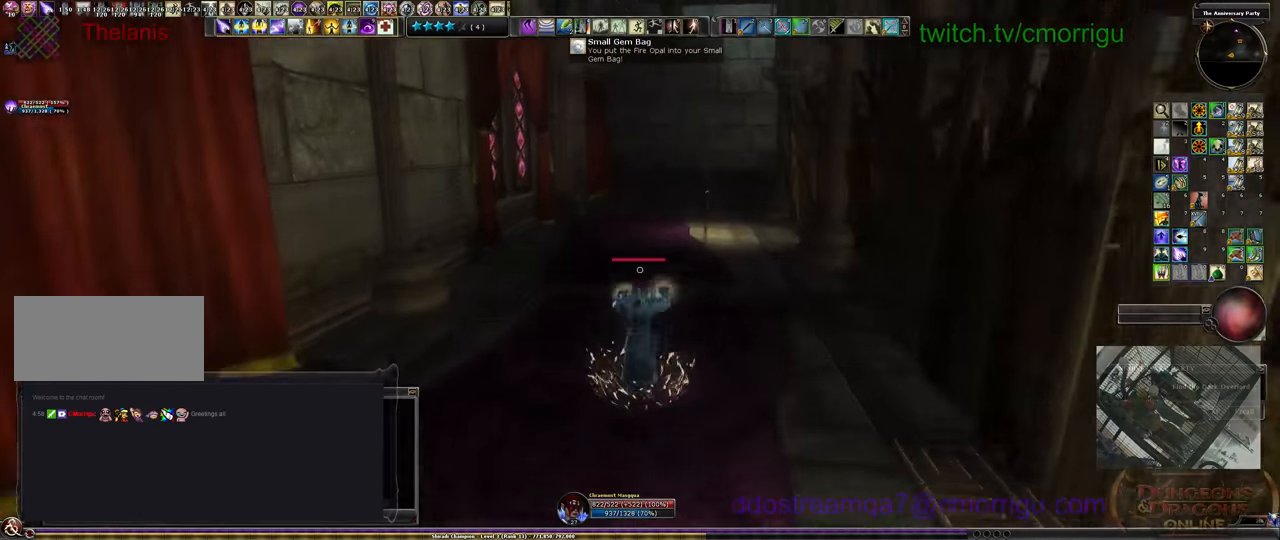
{"keys": ["w"], "events": [[100, "space", "up"]]}
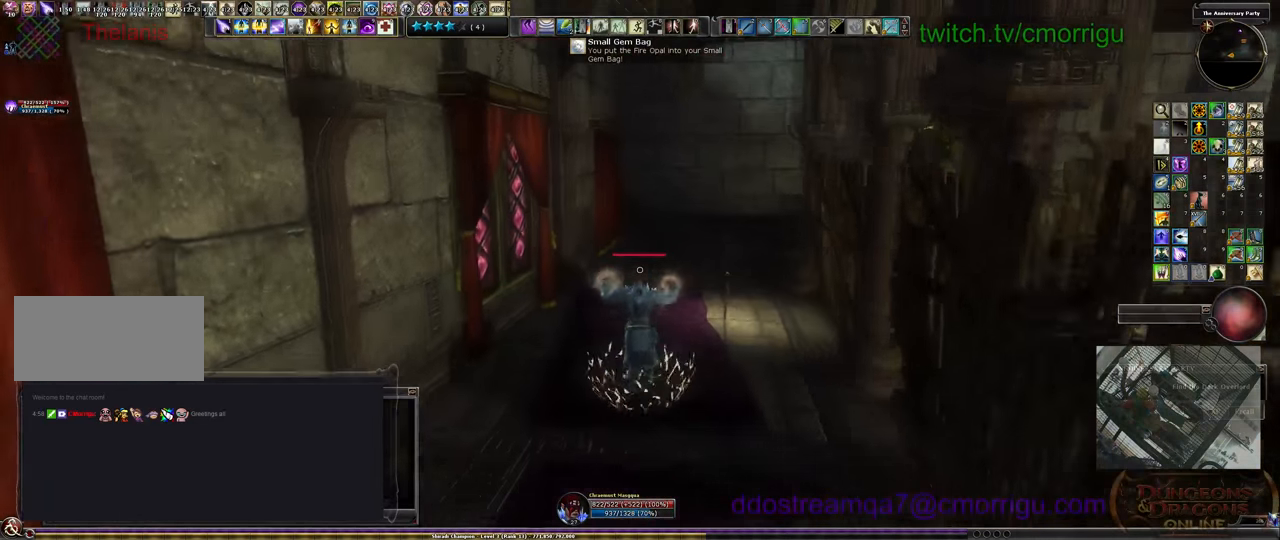
{"keys": ["w"], "events": []}
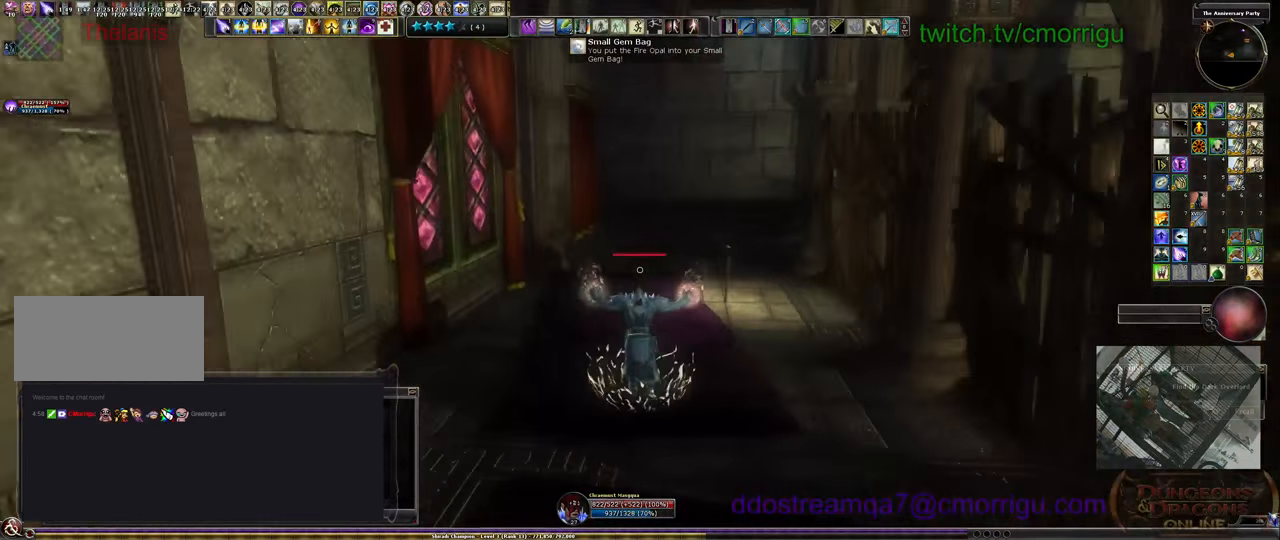
{"keys": ["space", "w"], "events": [[466, "space", "down"]]}
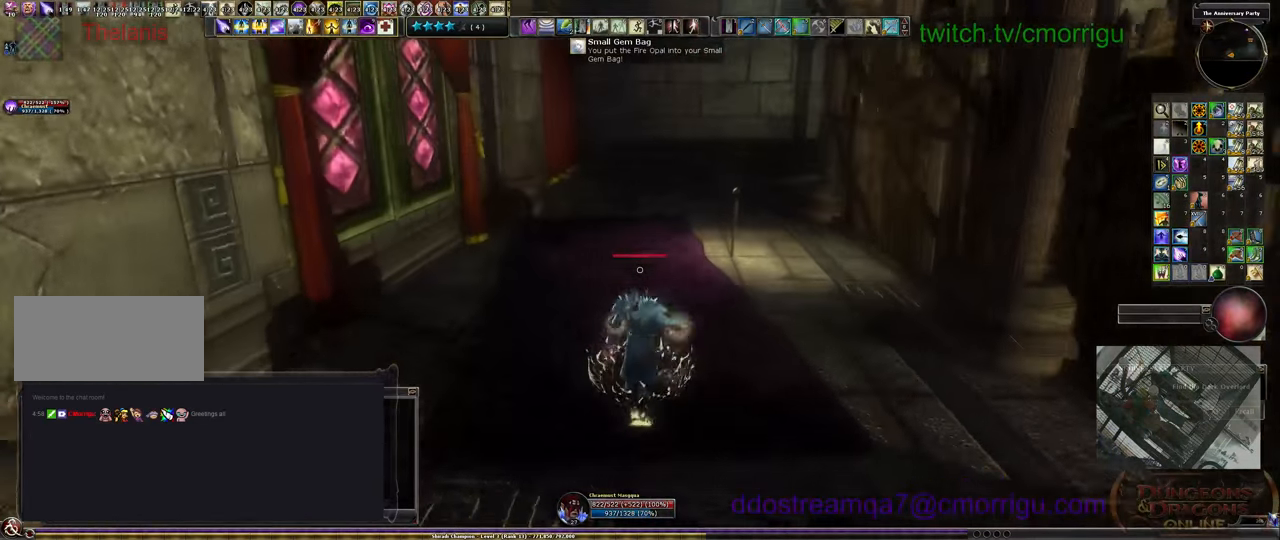
{"keys": ["w"], "events": [[133, "space", "up"]]}
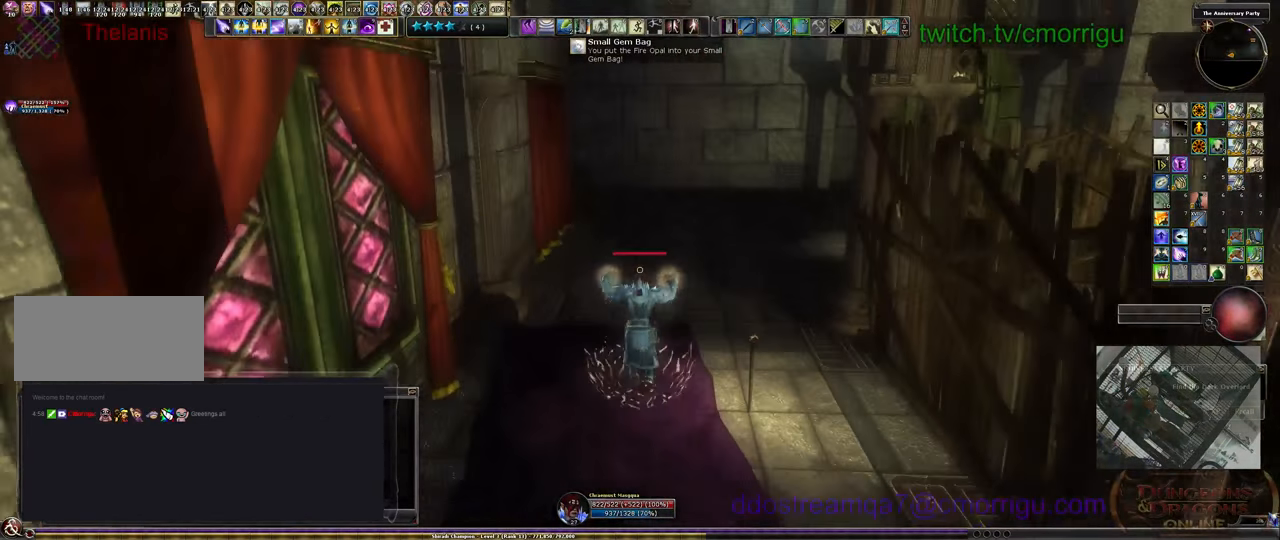
{"keys": ["w"], "events": []}
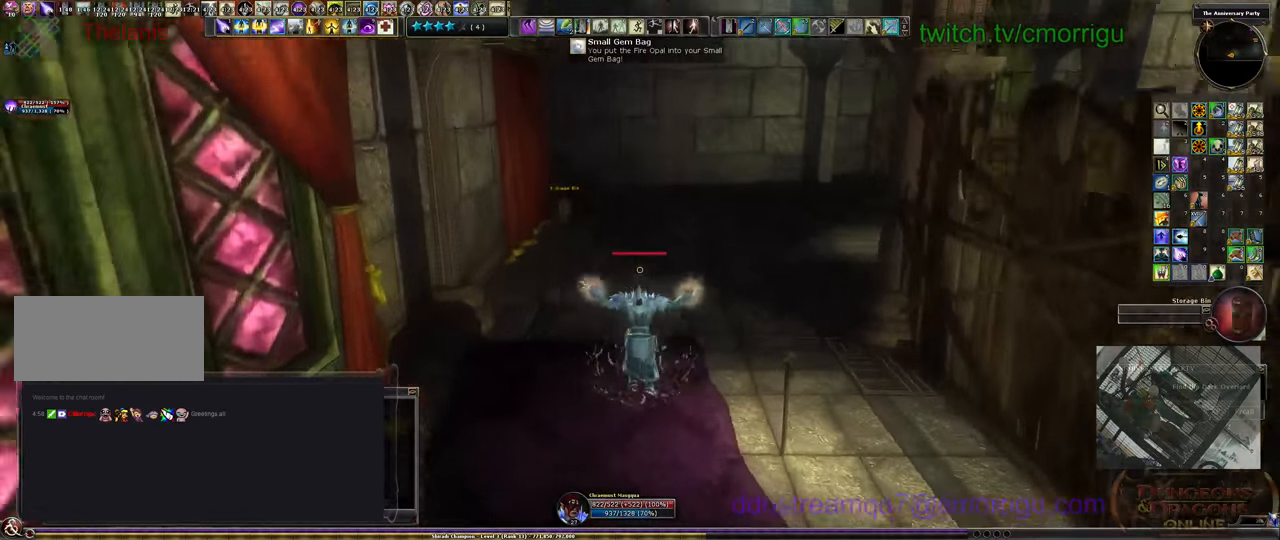
{"keys": ["w"], "events": []}
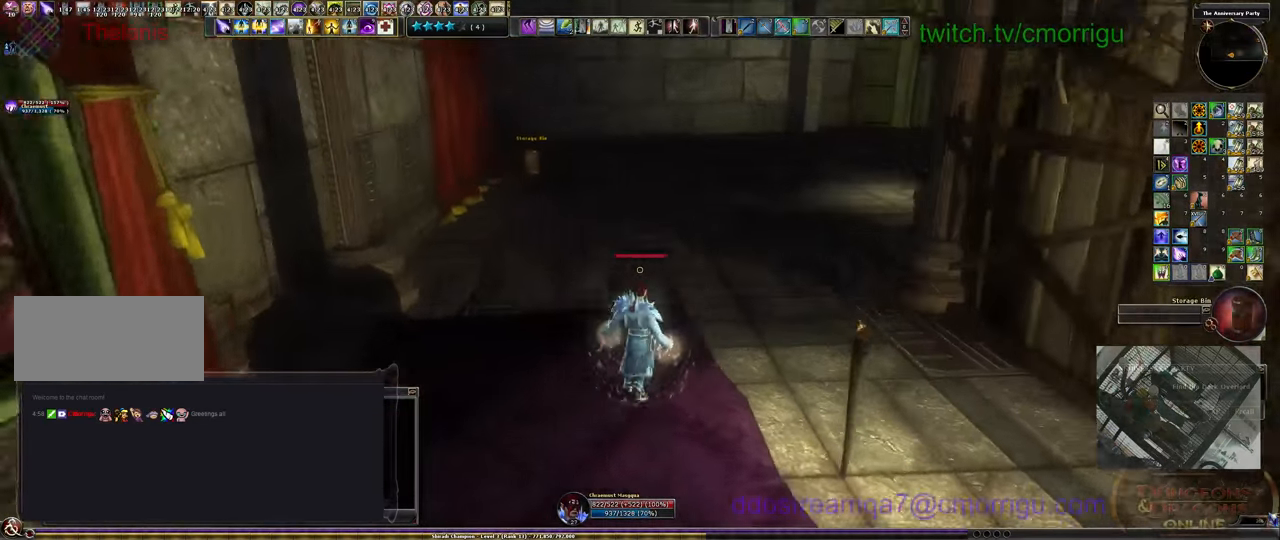
{"keys": ["w"], "events": [[66, "space", "down"], [233, "space", "up"]]}
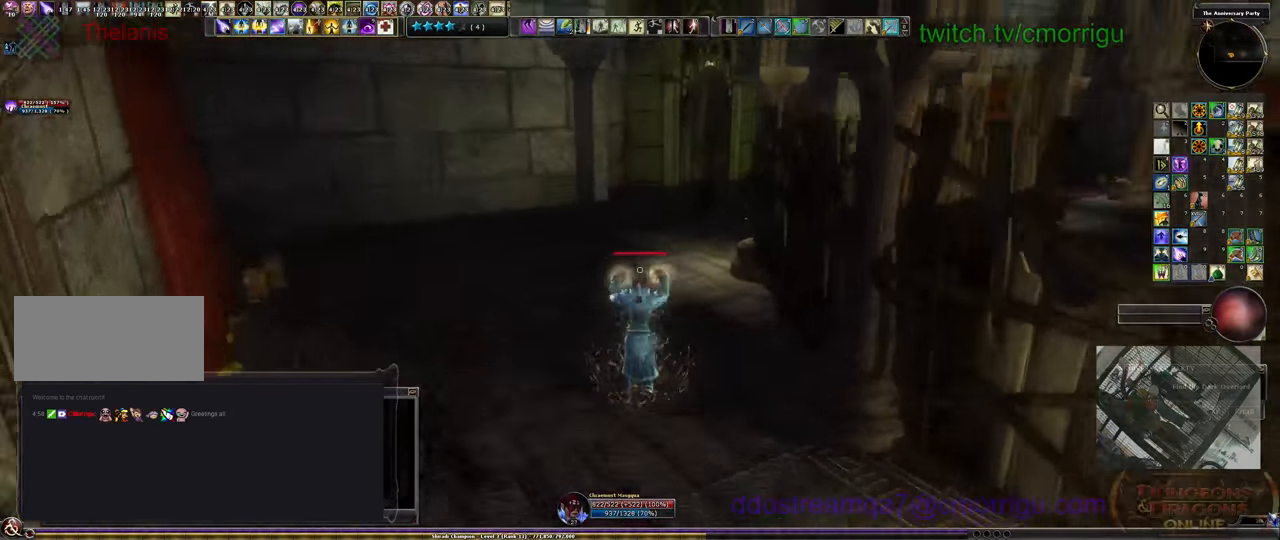
{"keys": ["w"], "events": []}
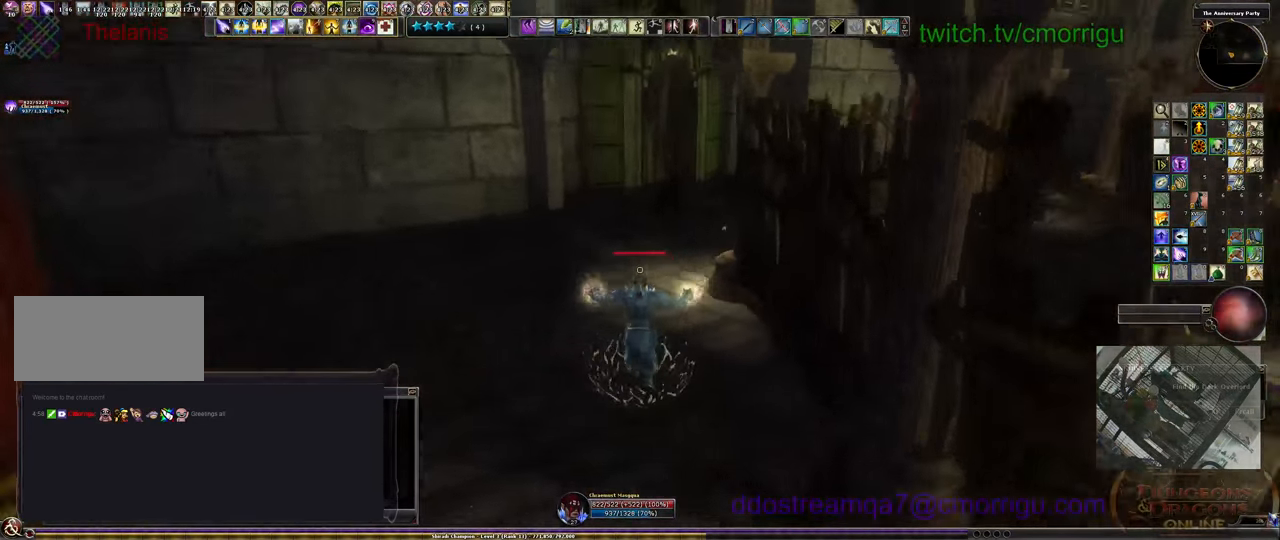
{"keys": ["w"], "events": []}
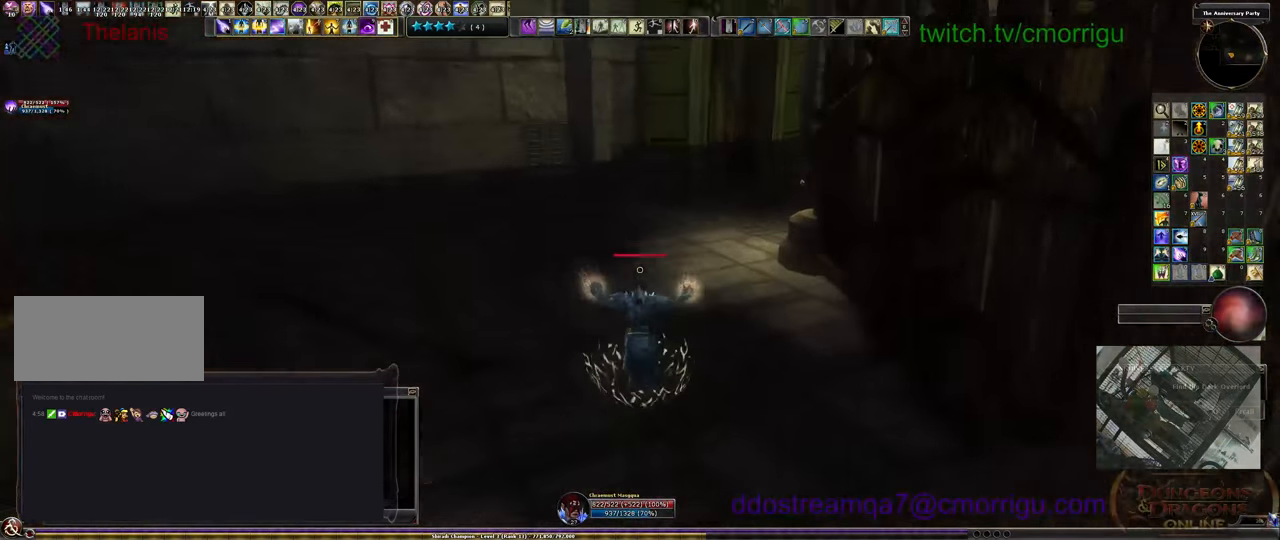
{"keys": ["a", "w"], "events": [[166, "space", "down"], [333, "space", "up"], [466, "a", "down"]]}